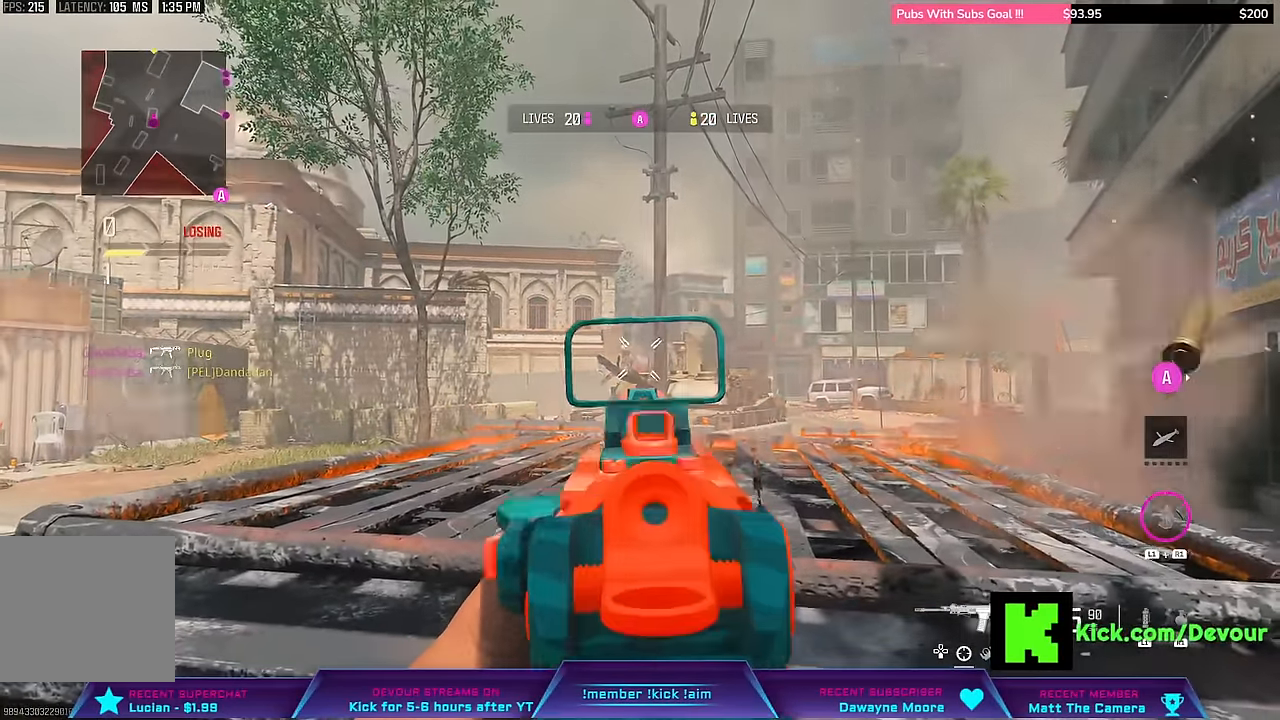
Gameplay with a controller (PlayStation layout); each line is a JSON object with the inputs held at the frame after it (dt_ms = milliseconds from this image to that frame). "events" lists button and stick changes between this image and that frame as [ms after this image, input, new state], when the widget could be followed in between. Not read: L1.
{"dt_ms": 1000, "buttons": [], "left_stick": "center", "right_stick": "right"}
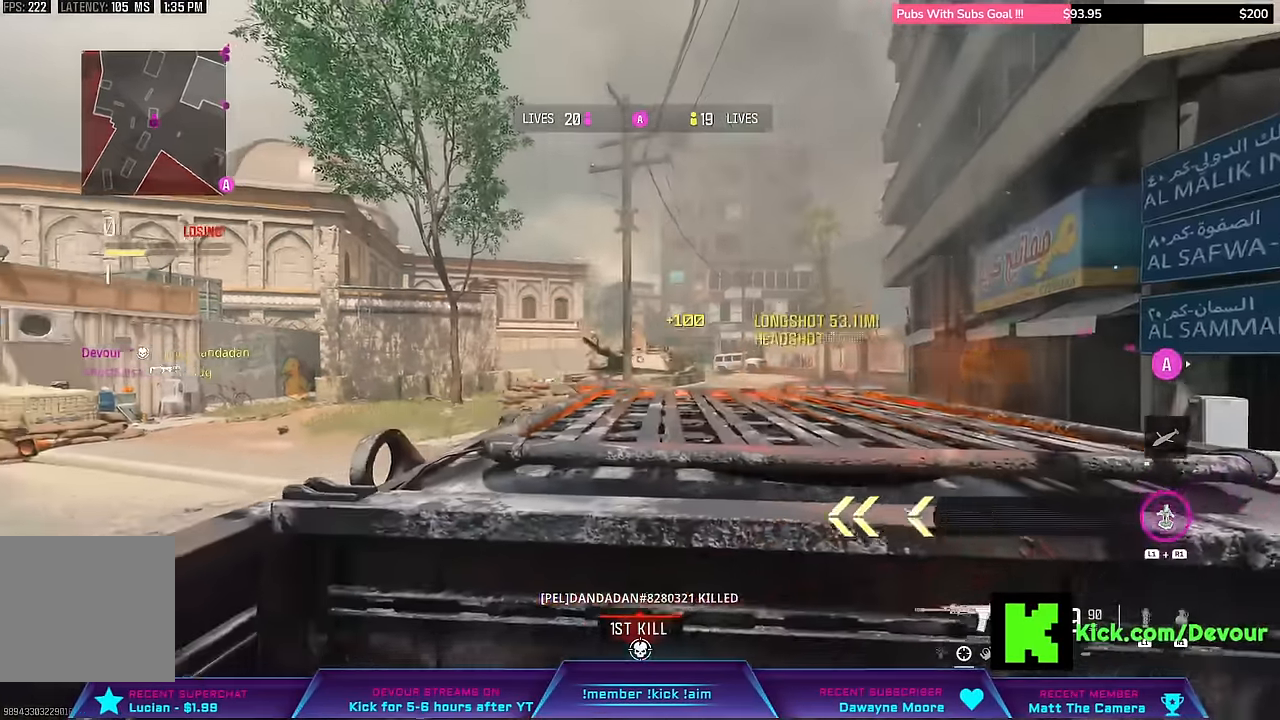
{"dt_ms": 500, "buttons": [], "left_stick": "center", "right_stick": "center", "events": [[133, "right_stick", "center"]]}
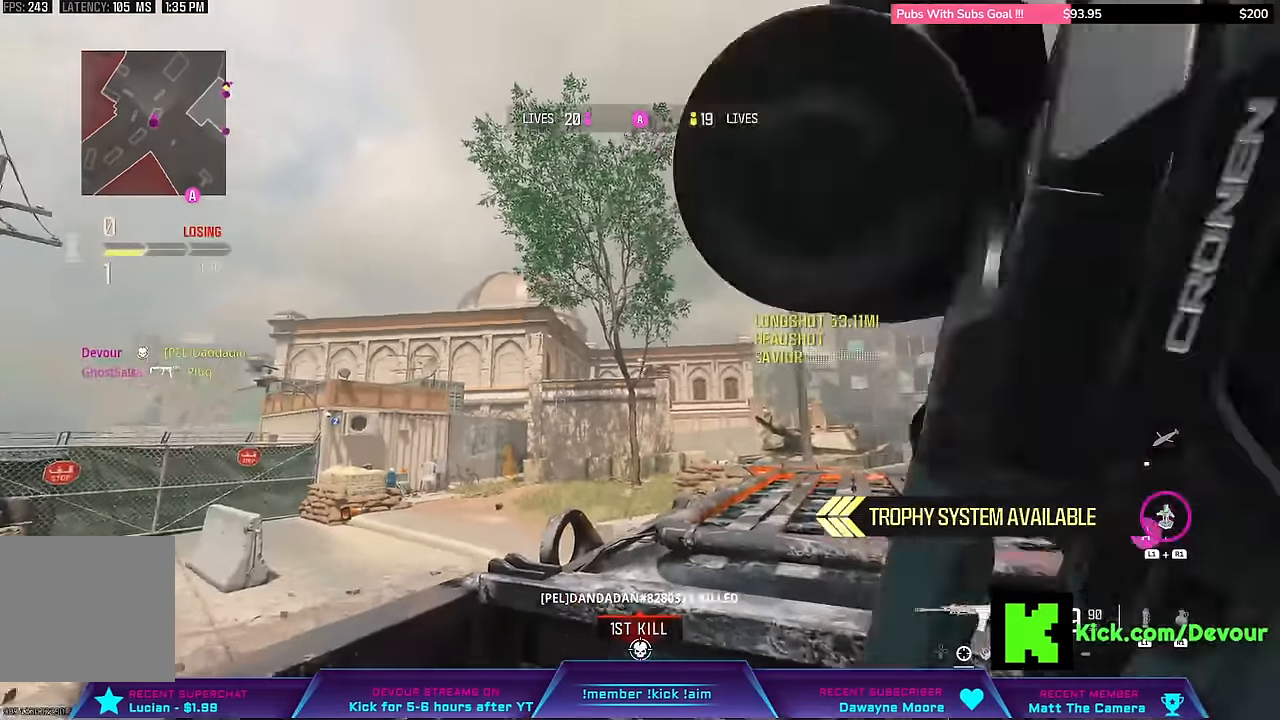
{"dt_ms": 500, "buttons": [], "left_stick": "center", "right_stick": "center", "events": []}
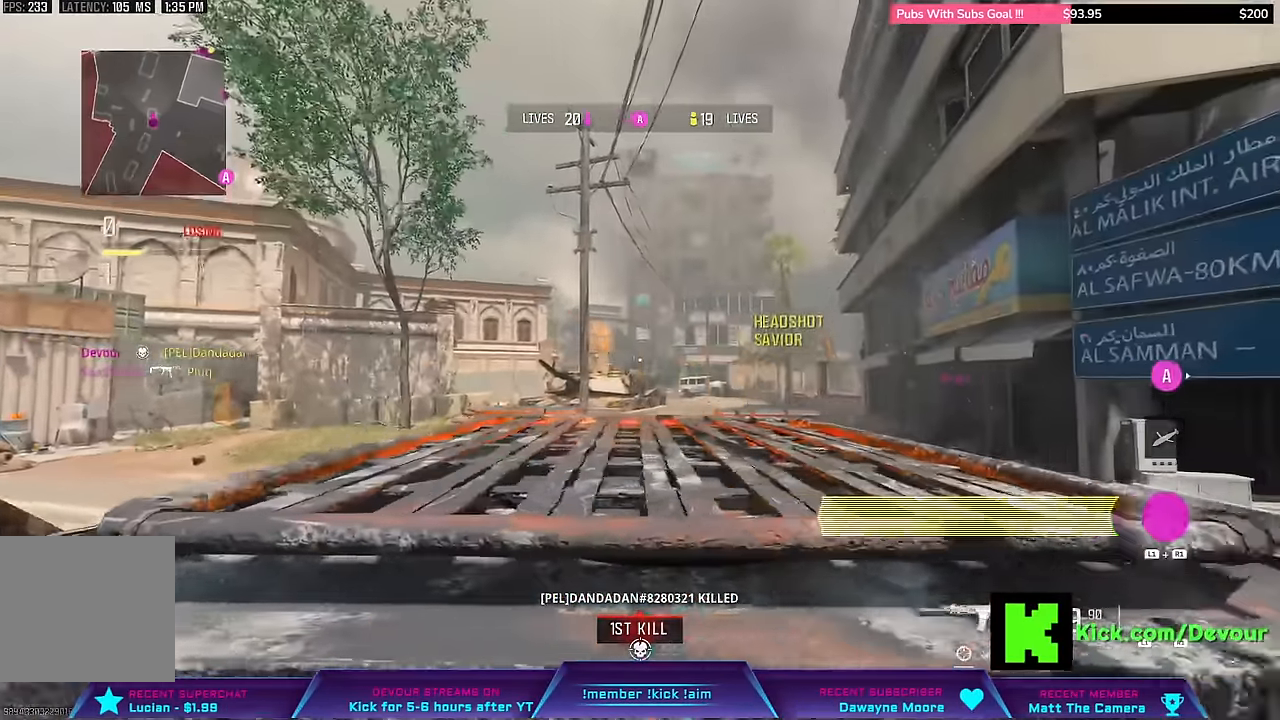
{"dt_ms": 1000, "buttons": ["CIRCLE", "L2"], "left_stick": "center", "right_stick": "center"}
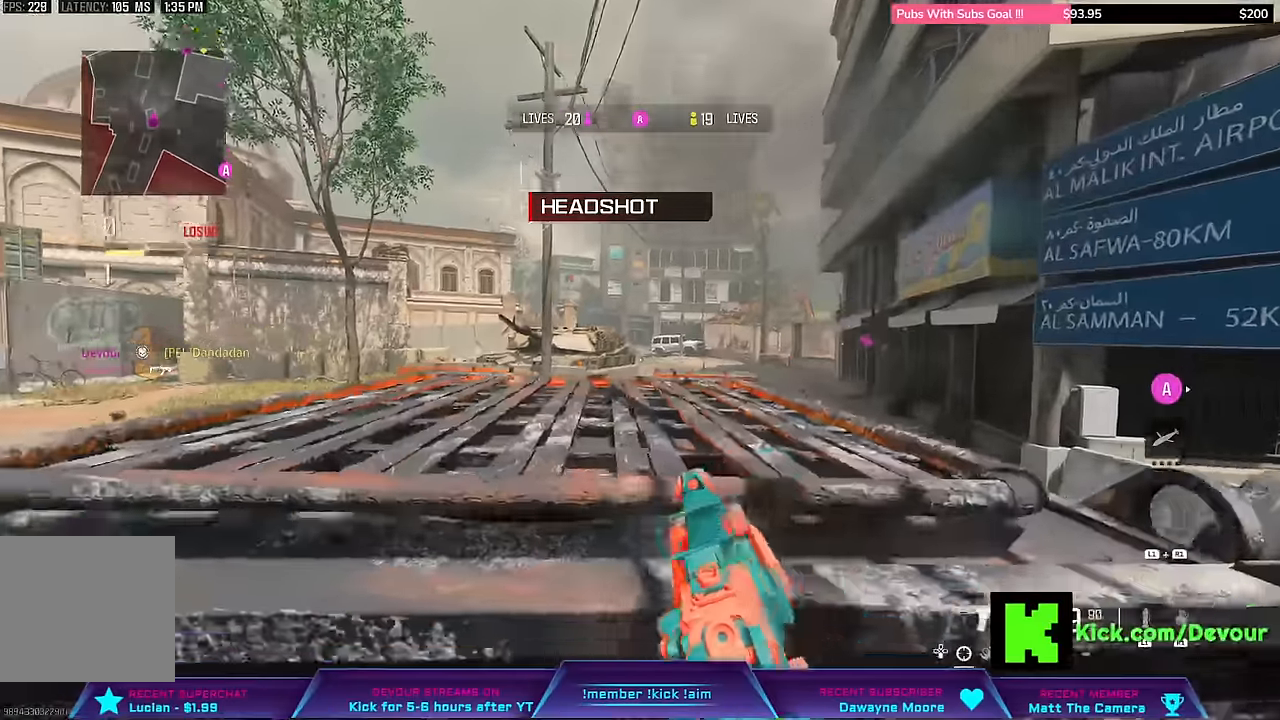
{"dt_ms": 500, "buttons": [], "left_stick": "center", "right_stick": "center", "events": [[150, "CIRCLE", "up"], [200, "L2", "up"]]}
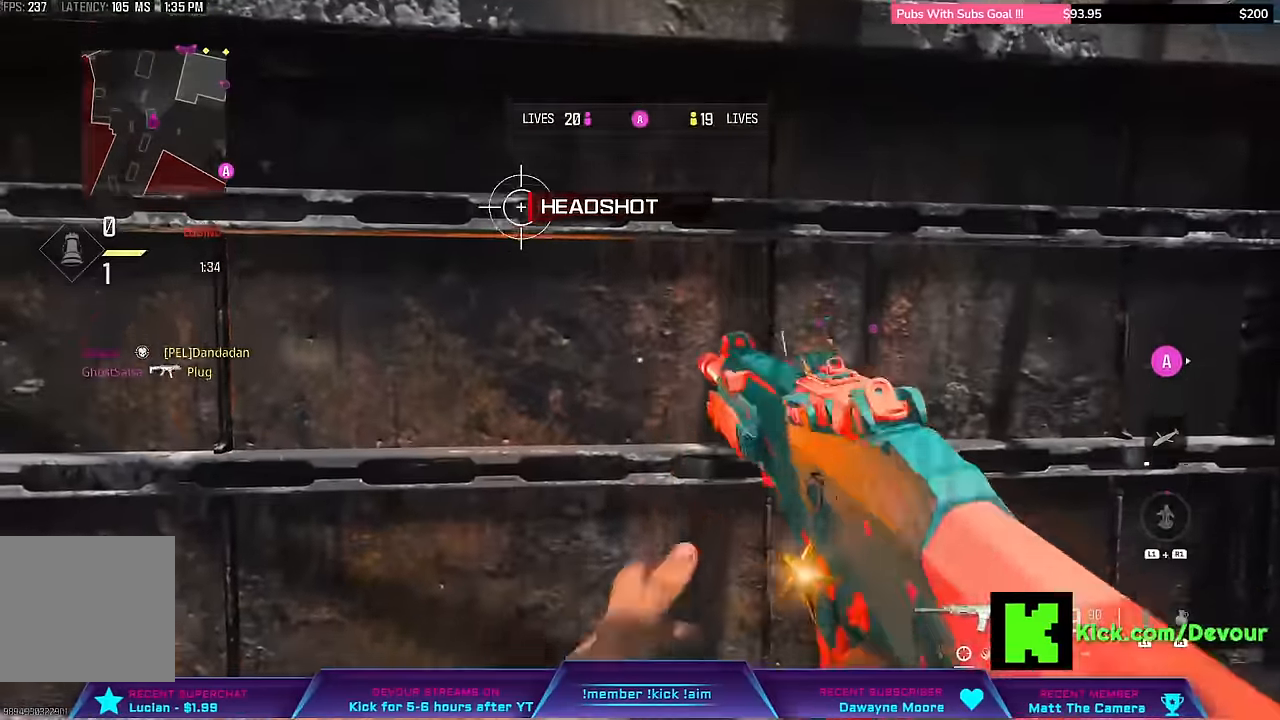
{"dt_ms": 500, "buttons": [], "left_stick": "center", "right_stick": "center", "events": []}
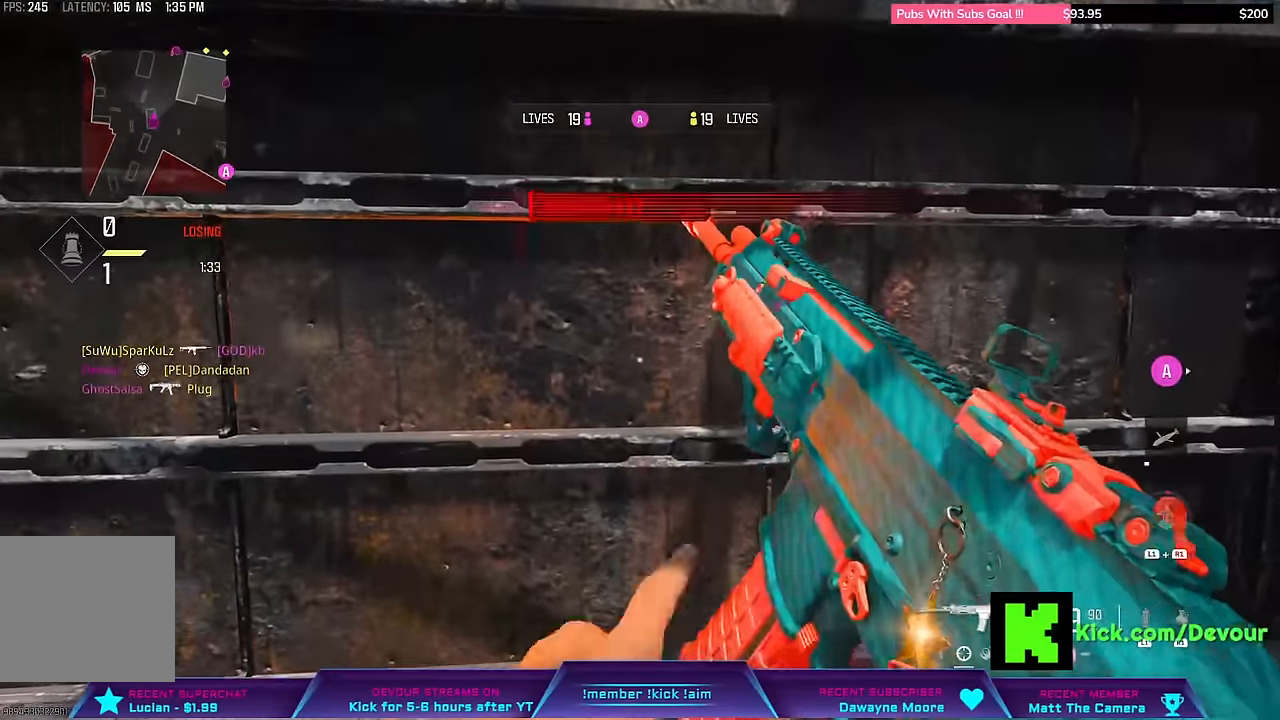
{"dt_ms": 500, "buttons": [], "left_stick": "center", "right_stick": "center", "events": []}
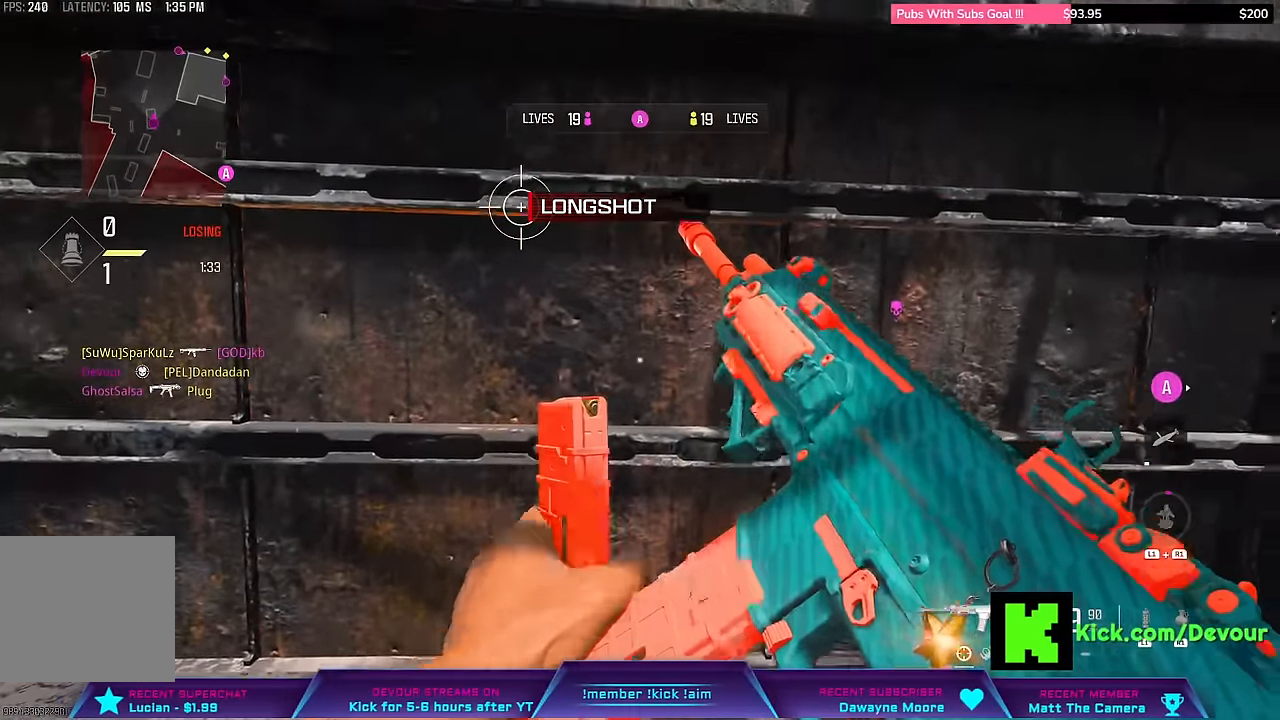
{"dt_ms": 500, "buttons": [], "left_stick": "center", "right_stick": "center", "events": [[416, "CIRCLE", "down"], [500, "CIRCLE", "up"]]}
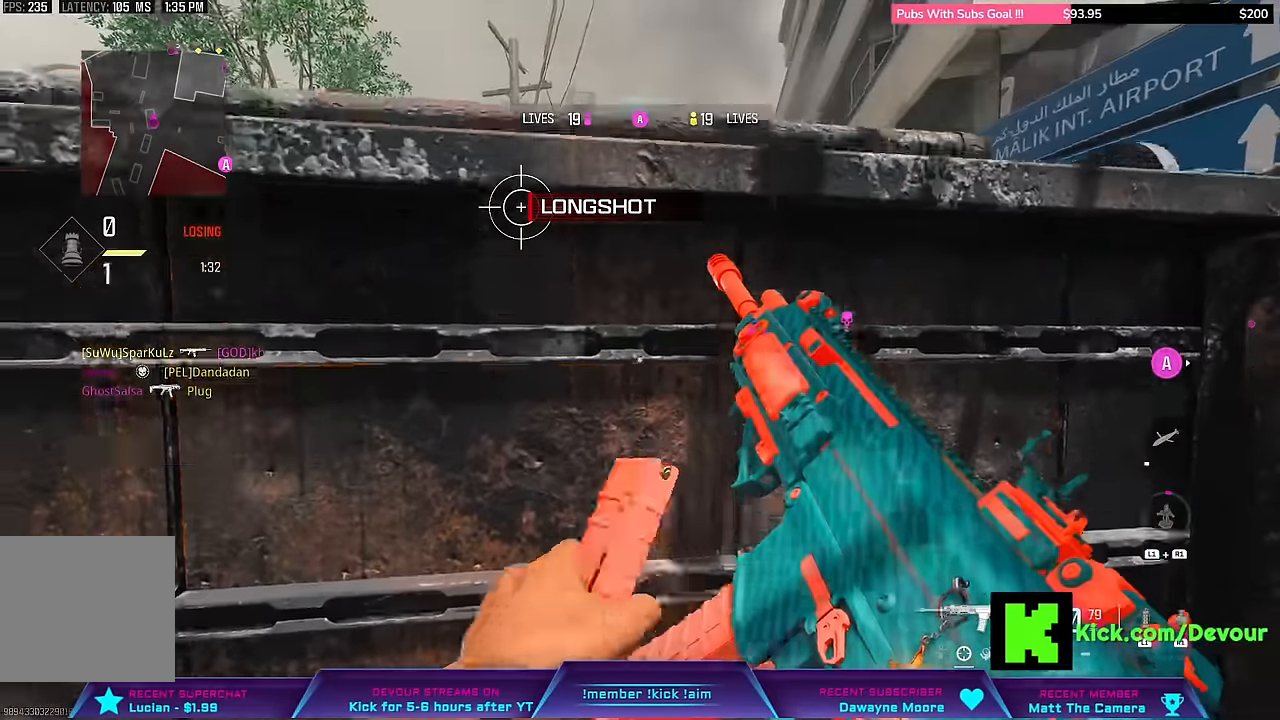
{"dt_ms": 500, "buttons": ["L2"], "left_stick": "center", "right_stick": "center"}
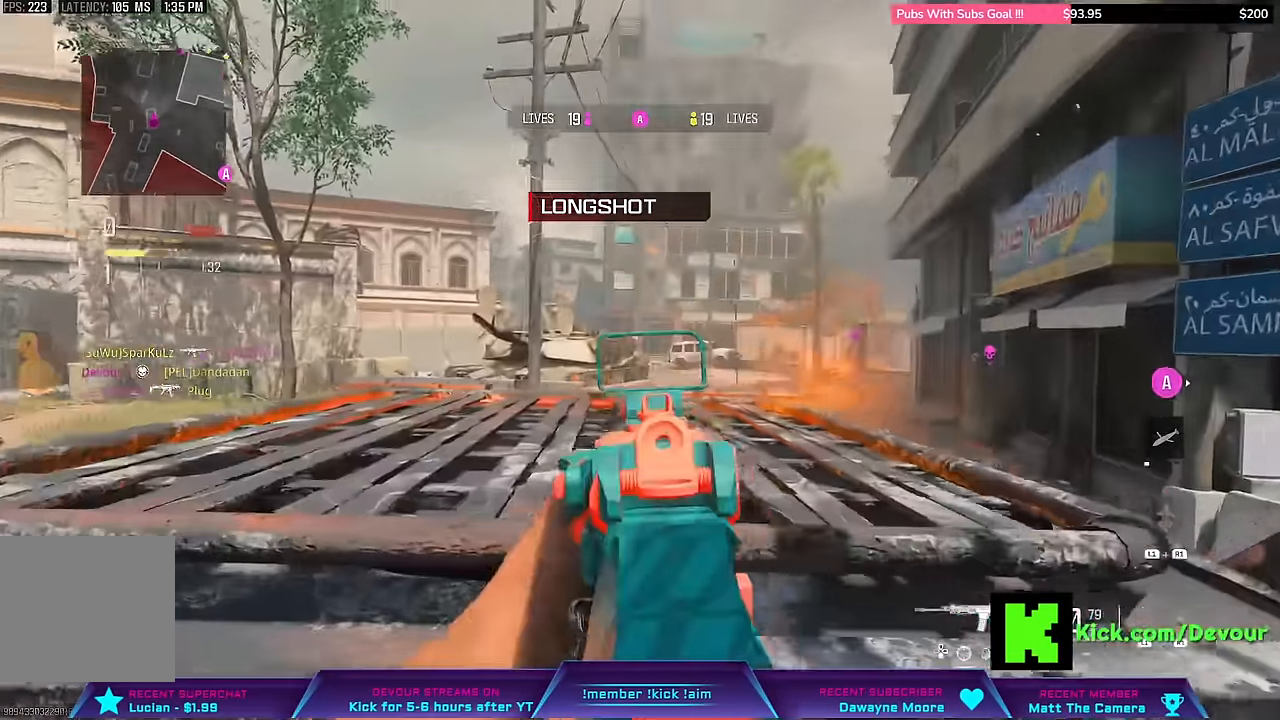
{"dt_ms": 500, "buttons": ["L2"], "left_stick": "center", "right_stick": "center", "events": []}
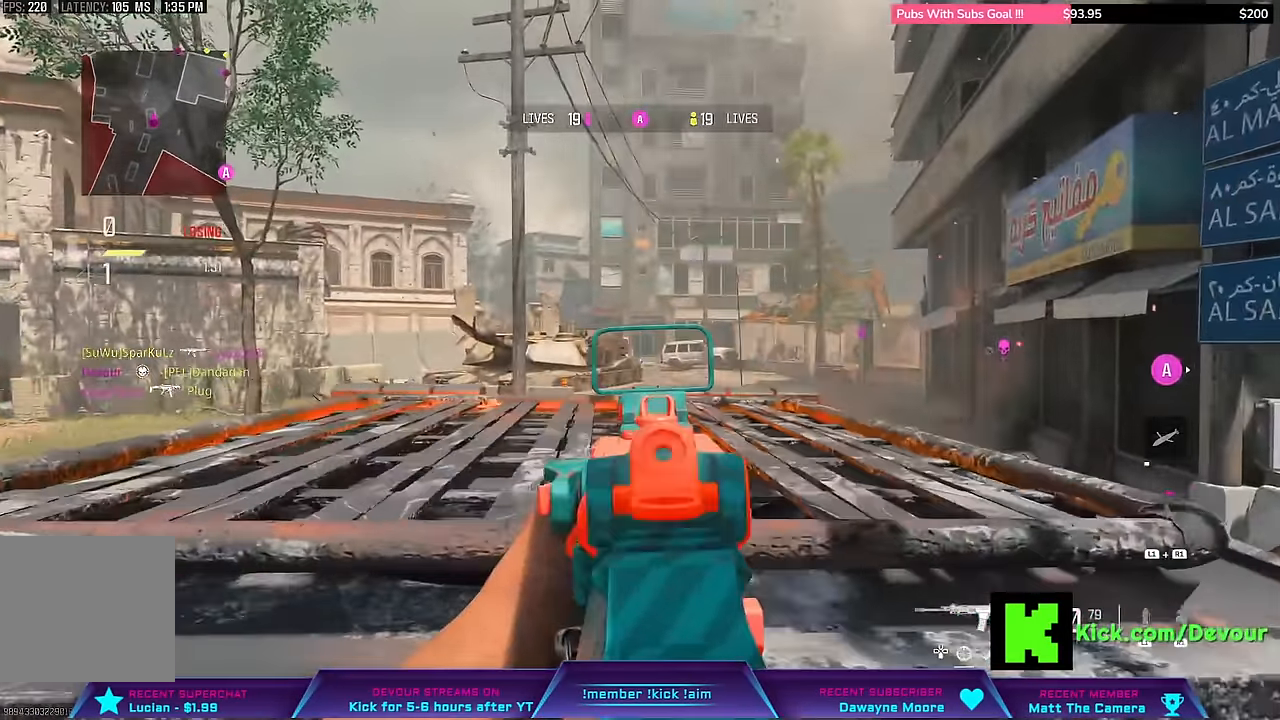
{"dt_ms": 500, "buttons": ["L2"], "left_stick": "right", "right_stick": "center", "events": [[333, "left_stick", "right"]]}
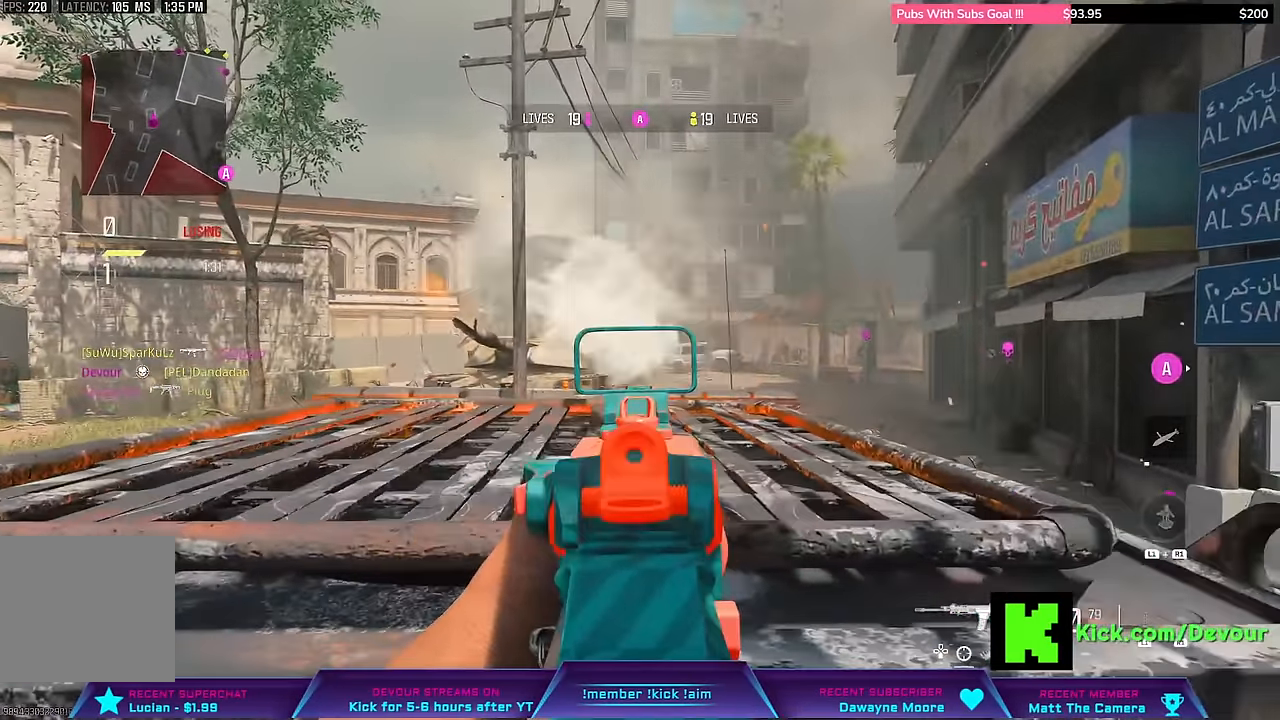
{"dt_ms": 500, "buttons": ["CIRCLE"], "left_stick": "left", "right_stick": "center"}
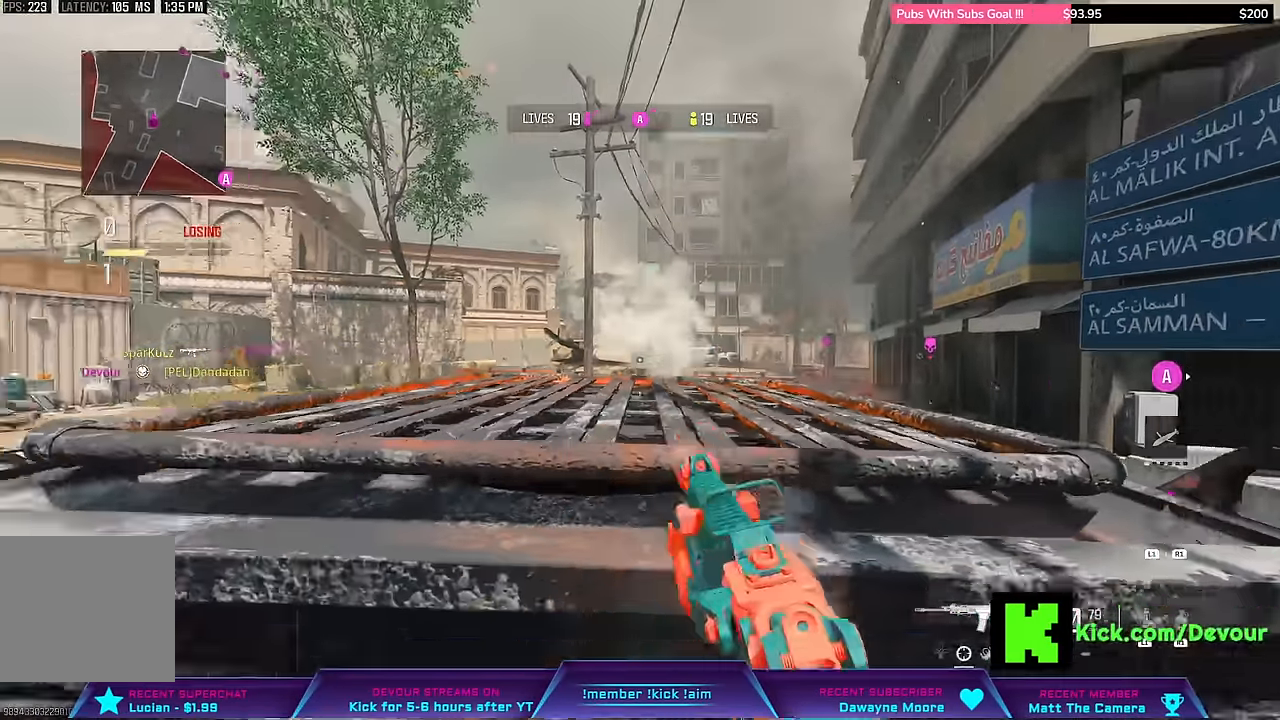
{"dt_ms": 500, "buttons": [], "left_stick": "center", "right_stick": "center", "events": [[16, "left_stick", "center"], [100, "CIRCLE", "up"], [217, "left_stick", "down-left"], [400, "left_stick", "center"]]}
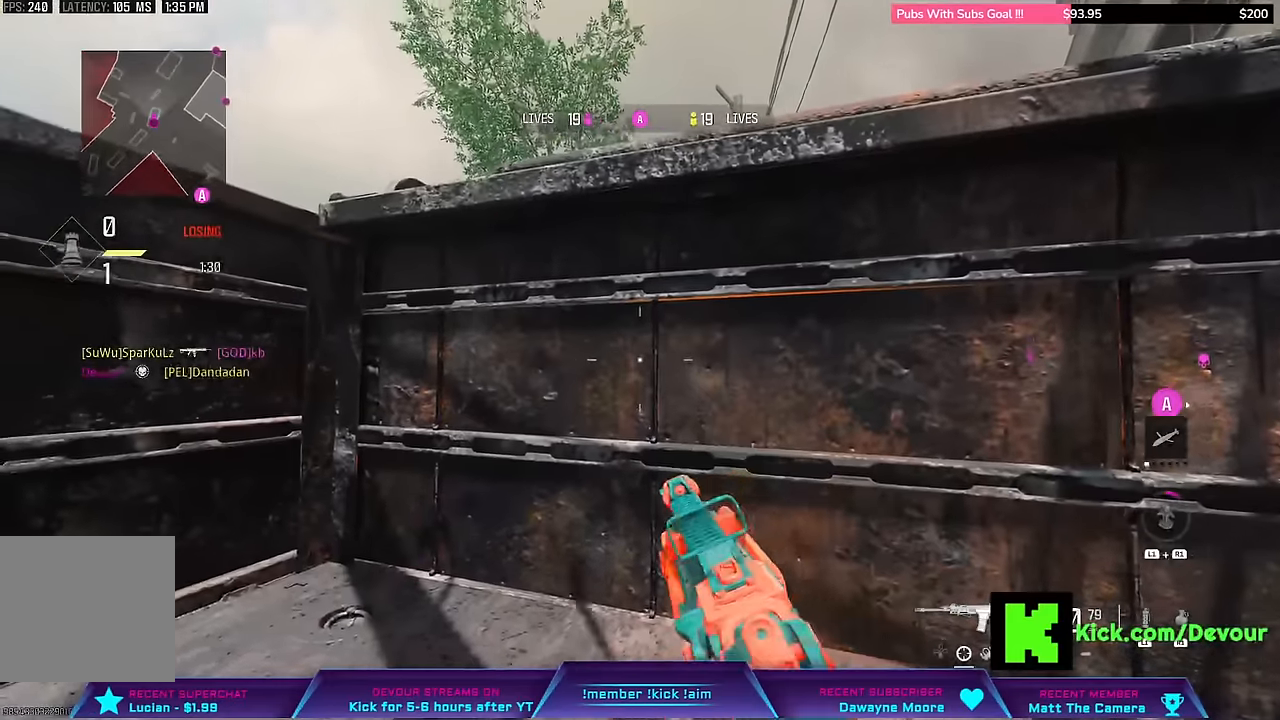
{"dt_ms": 500, "buttons": [], "left_stick": "center", "right_stick": "center", "events": []}
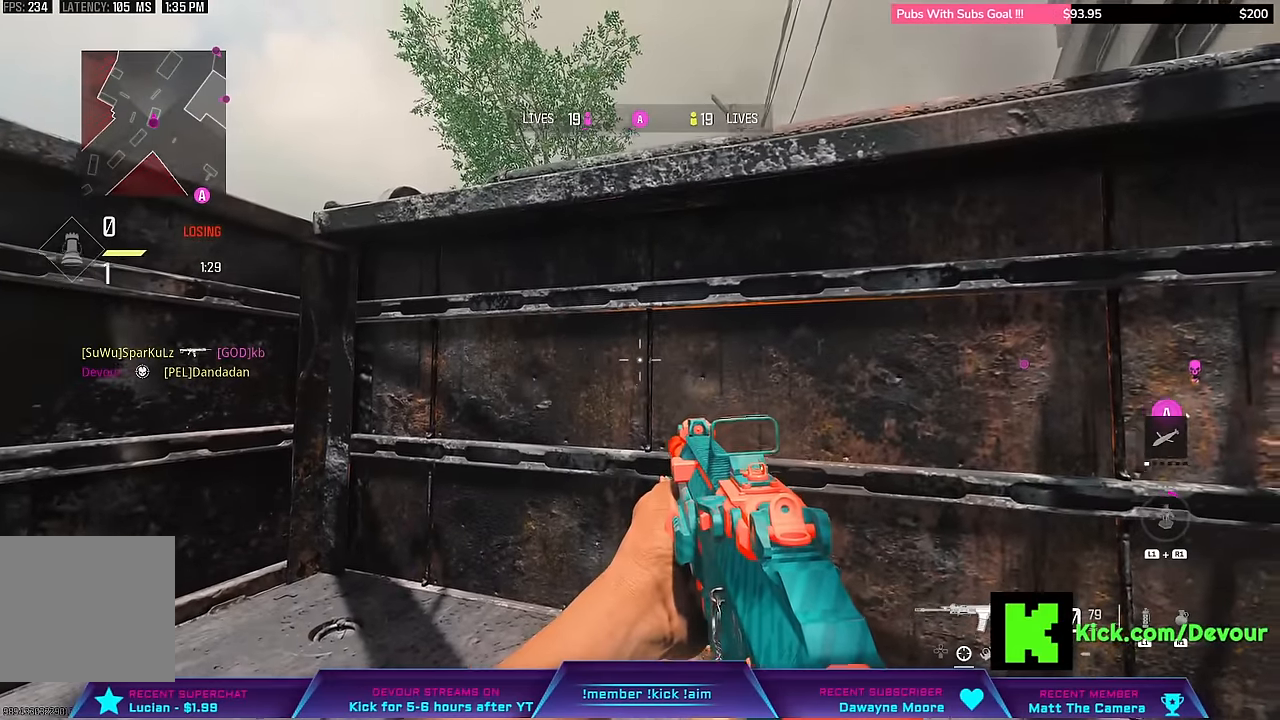
{"dt_ms": 500, "buttons": [], "left_stick": "center", "right_stick": "center", "events": []}
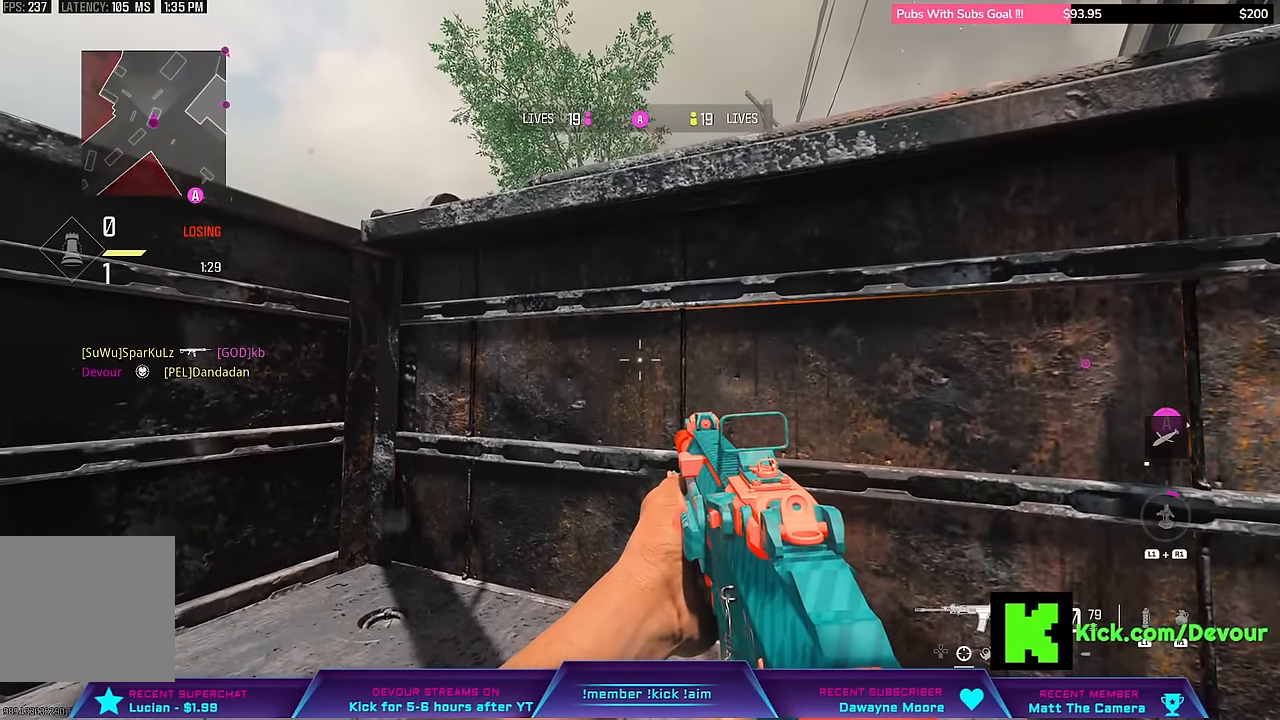
{"dt_ms": 500, "buttons": [], "left_stick": "center", "right_stick": "center", "events": [[350, "CIRCLE", "down"], [483, "CIRCLE", "up"]]}
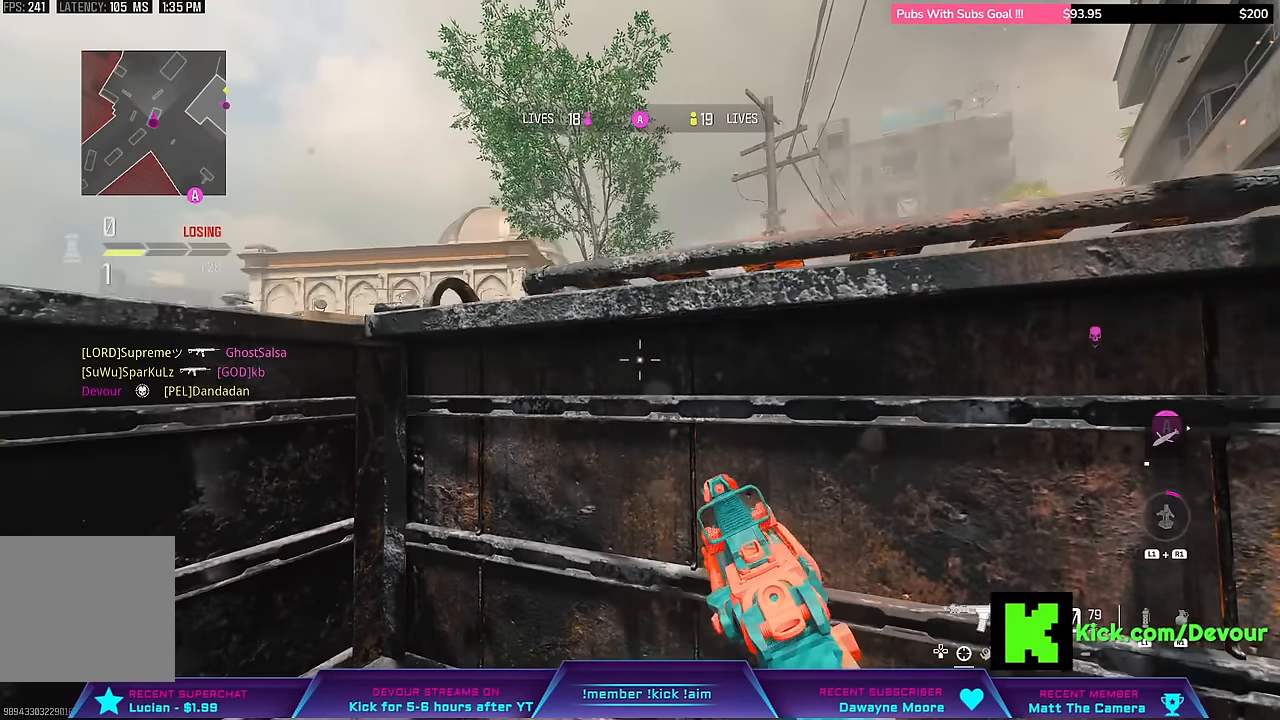
{"dt_ms": 500, "buttons": [], "left_stick": "left", "right_stick": "center", "events": [[17, "L2", "down"], [250, "L2", "up"], [500, "left_stick", "left"]]}
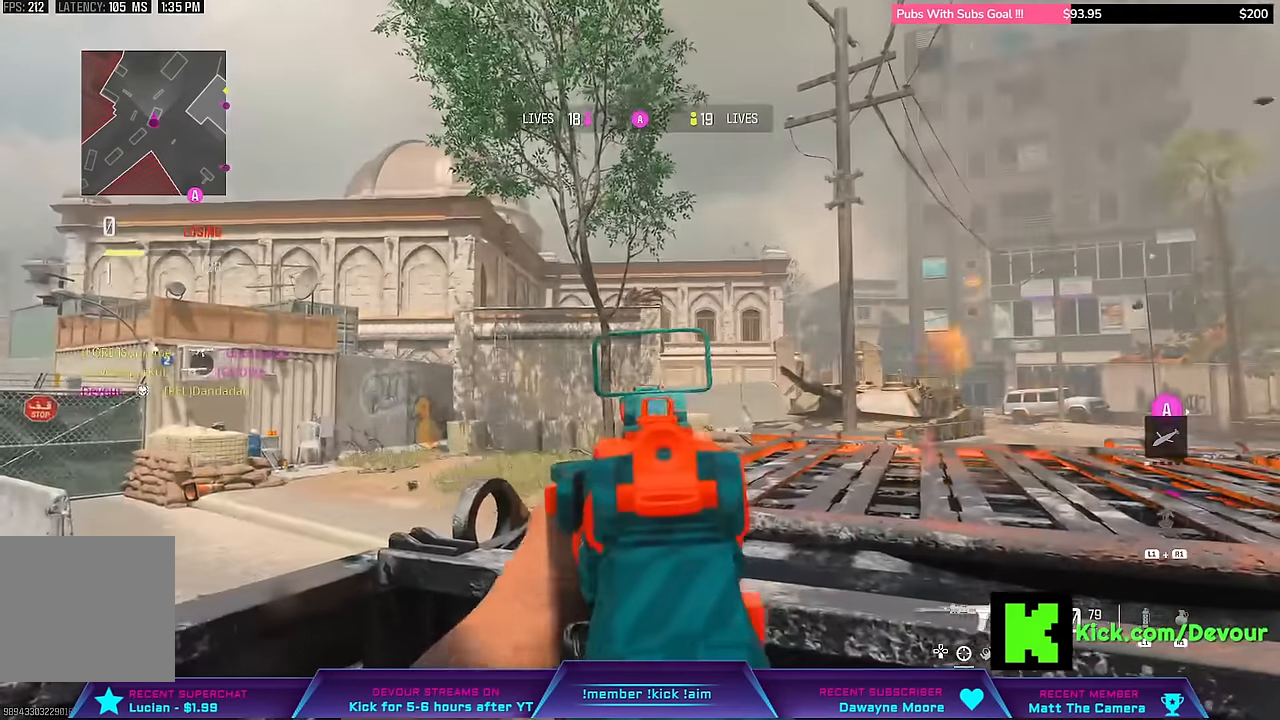
{"dt_ms": 500, "buttons": [], "left_stick": "center", "right_stick": "center"}
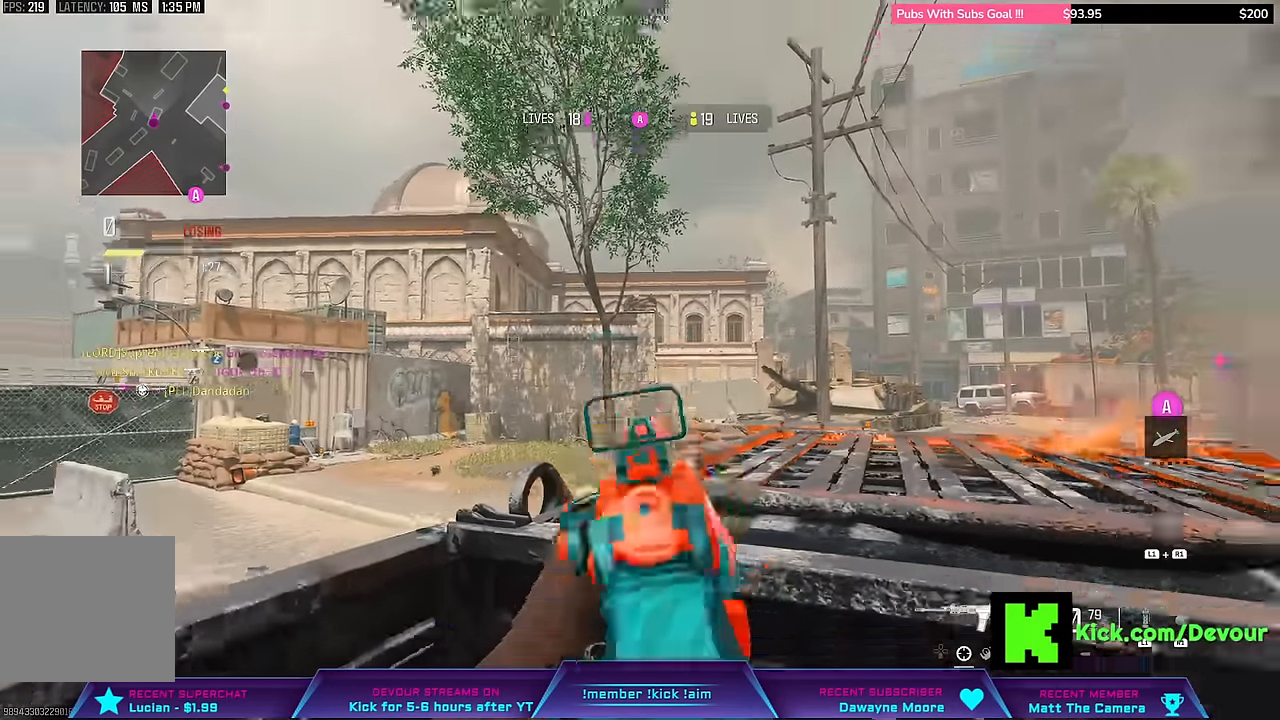
{"dt_ms": 500, "buttons": [], "left_stick": "center", "right_stick": "center", "events": [[50, "left_stick", "down-left"], [67, "R1", "down"], [217, "R1", "up"], [367, "left_stick", "center"]]}
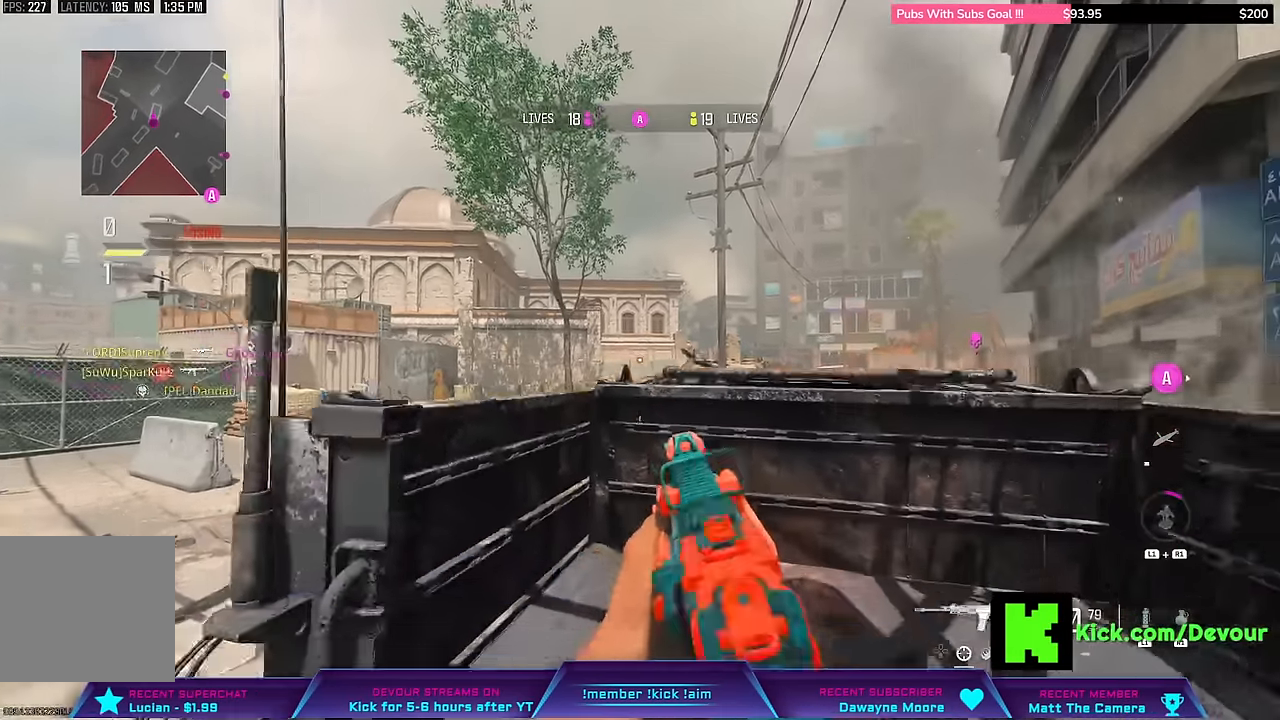
{"dt_ms": 500, "buttons": ["L3"], "left_stick": "up-right", "right_stick": "center", "events": [[33, "left_stick", "down"], [250, "left_stick", "down-right"], [417, "L3", "down"], [417, "left_stick", "up-right"]]}
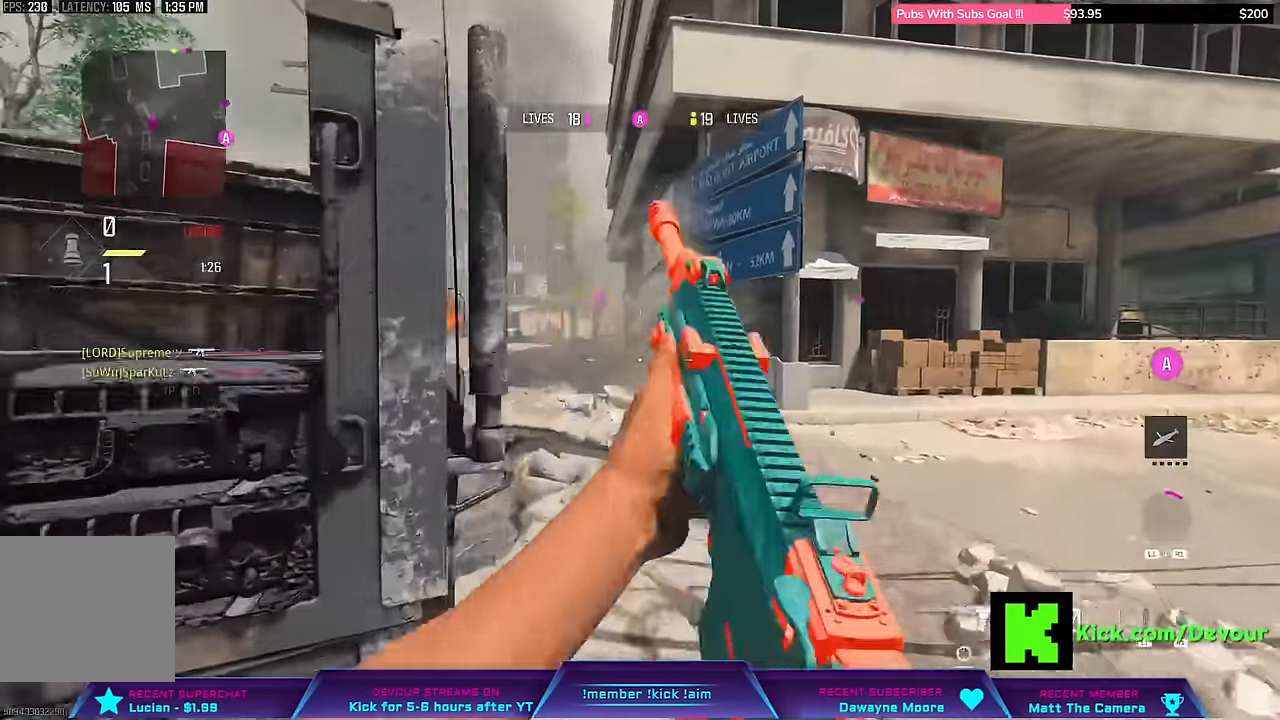
{"dt_ms": 500, "buttons": ["CIRCLE", "L2"], "left_stick": "center", "right_stick": "center", "events": [[50, "L3", "up"], [50, "left_stick", "right"], [83, "L2", "down"], [233, "left_stick", "center"], [417, "CIRCLE", "down"]]}
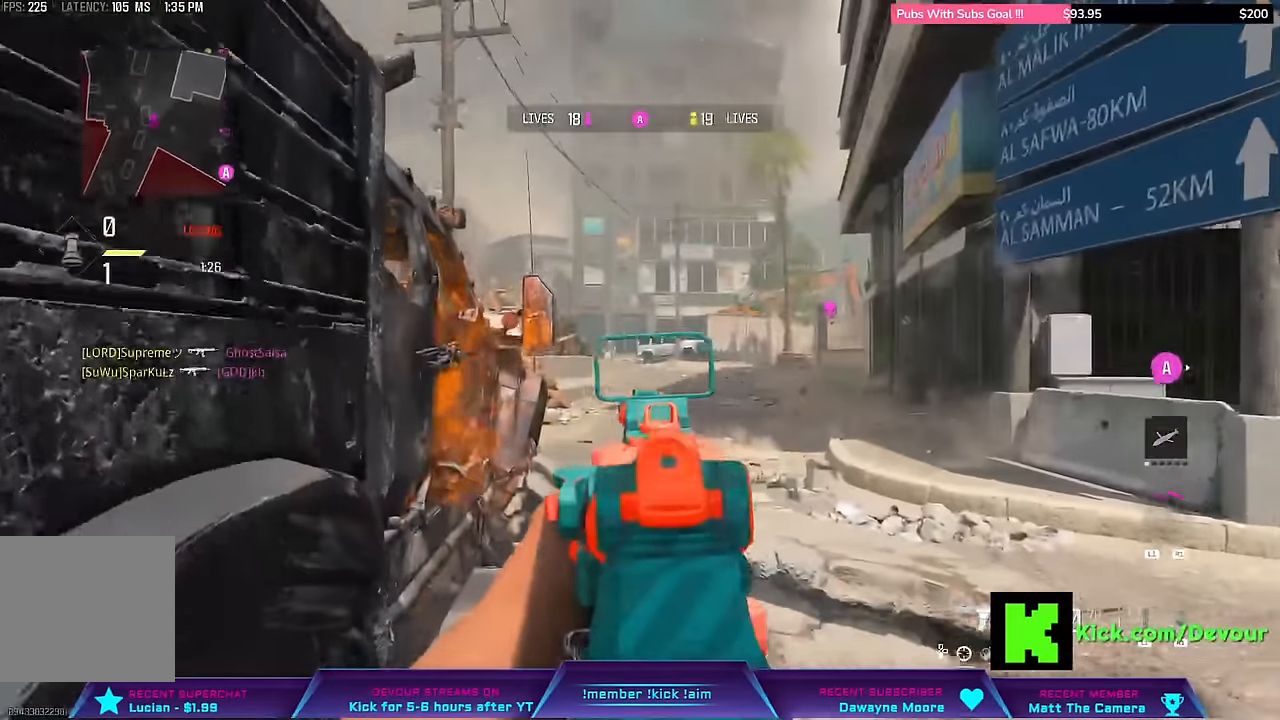
{"dt_ms": 500, "buttons": ["L2"], "left_stick": "up", "right_stick": "center"}
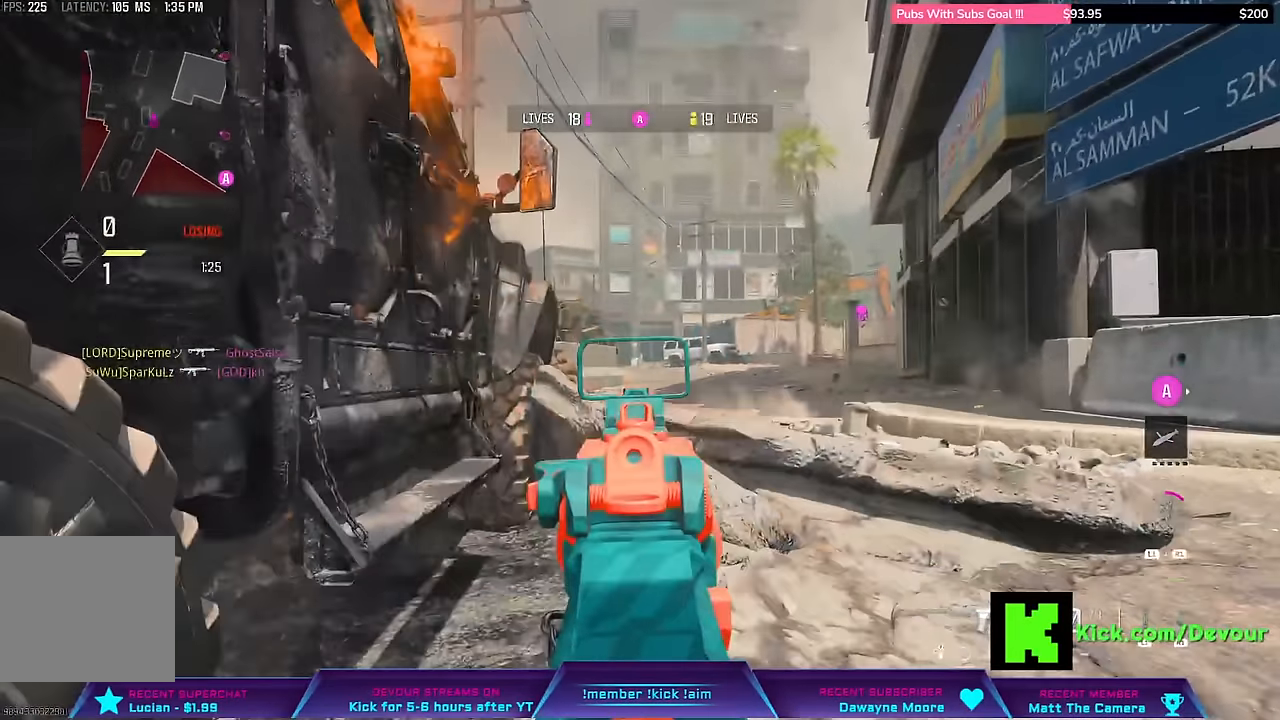
{"dt_ms": 500, "buttons": ["L2"], "left_stick": "up", "right_stick": "center", "events": []}
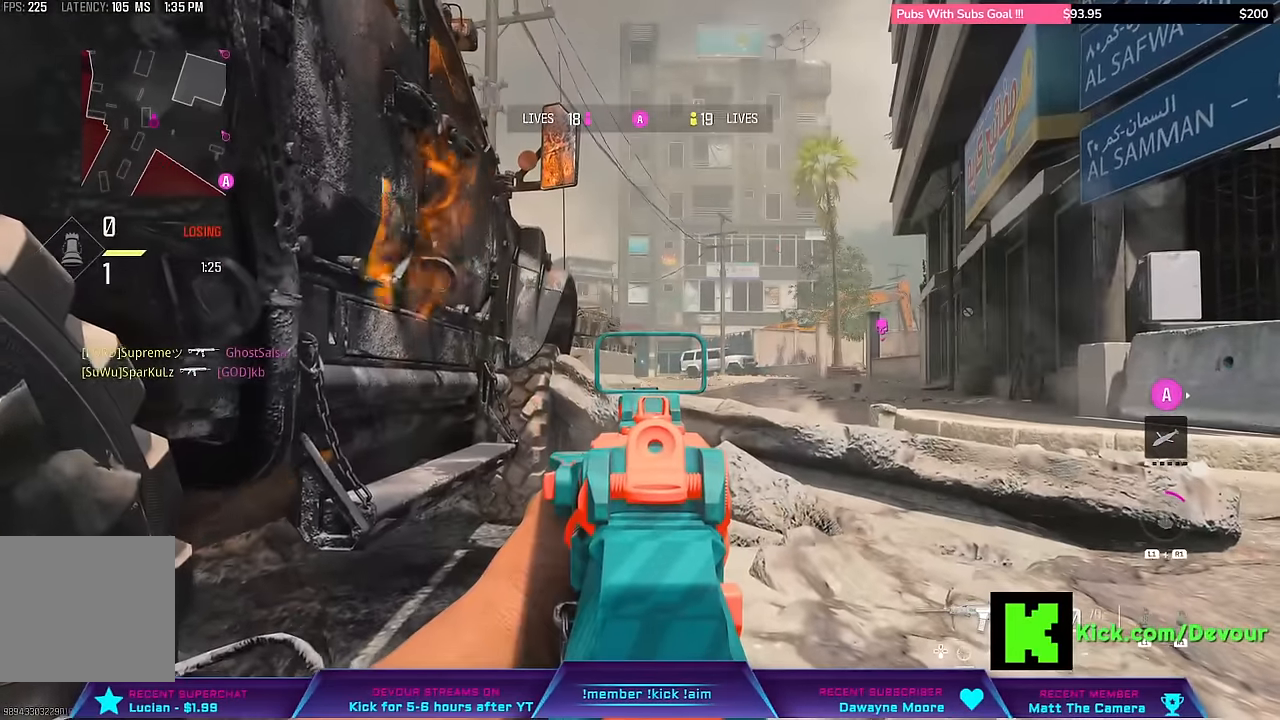
{"dt_ms": 500, "buttons": ["L2"], "left_stick": "up", "right_stick": "center", "events": []}
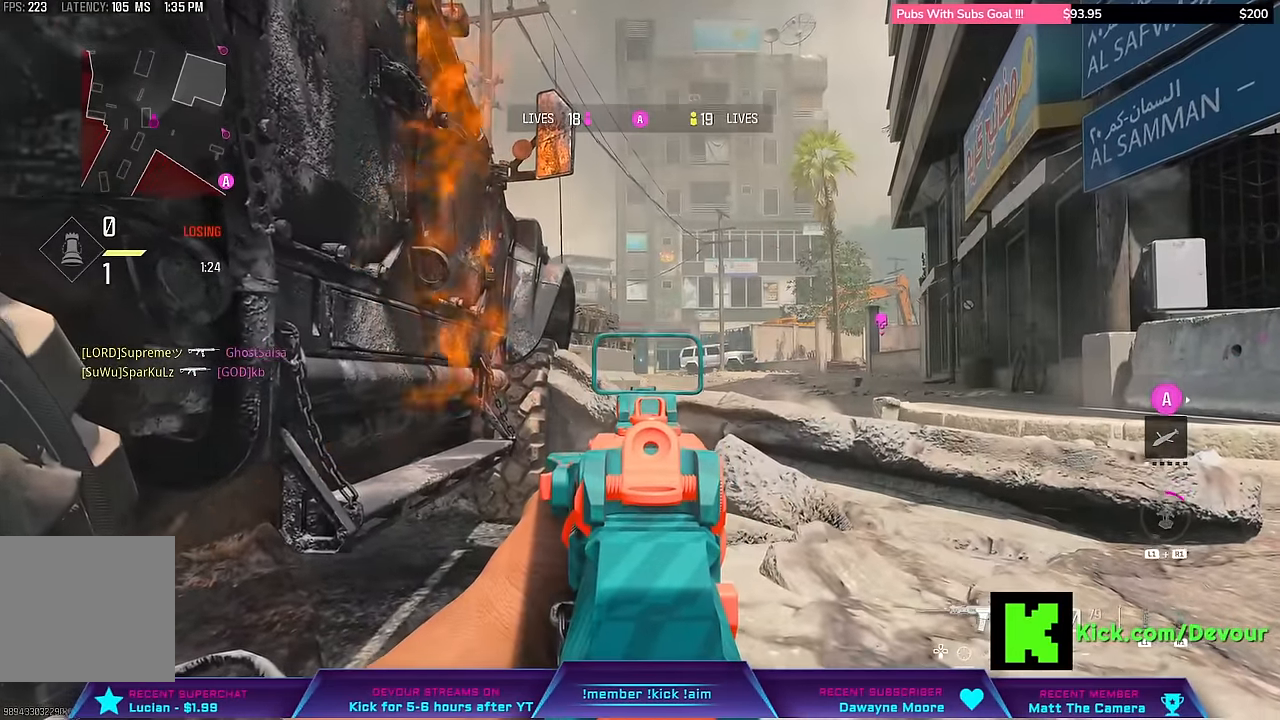
{"dt_ms": 500, "buttons": ["L2"], "left_stick": "center", "right_stick": "center", "events": [[267, "left_stick", "center"]]}
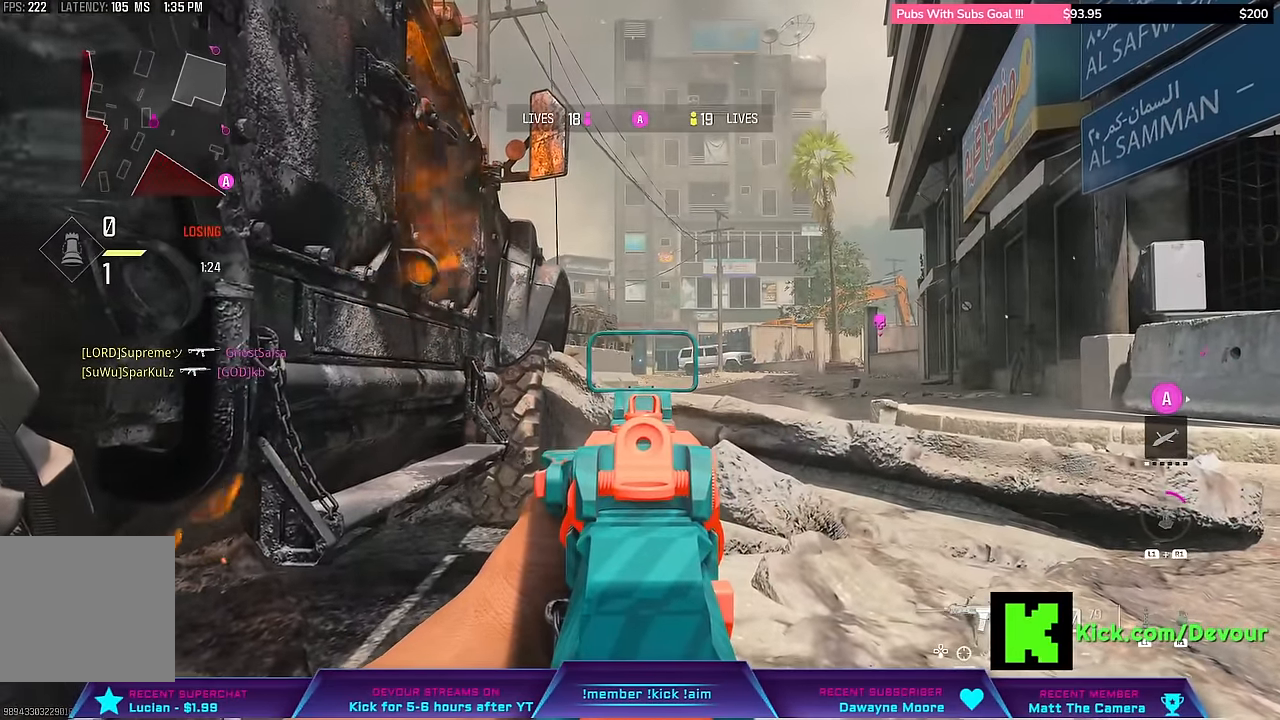
{"dt_ms": 500, "buttons": ["L2"], "left_stick": "up", "right_stick": "center", "events": [[33, "left_stick", "up"]]}
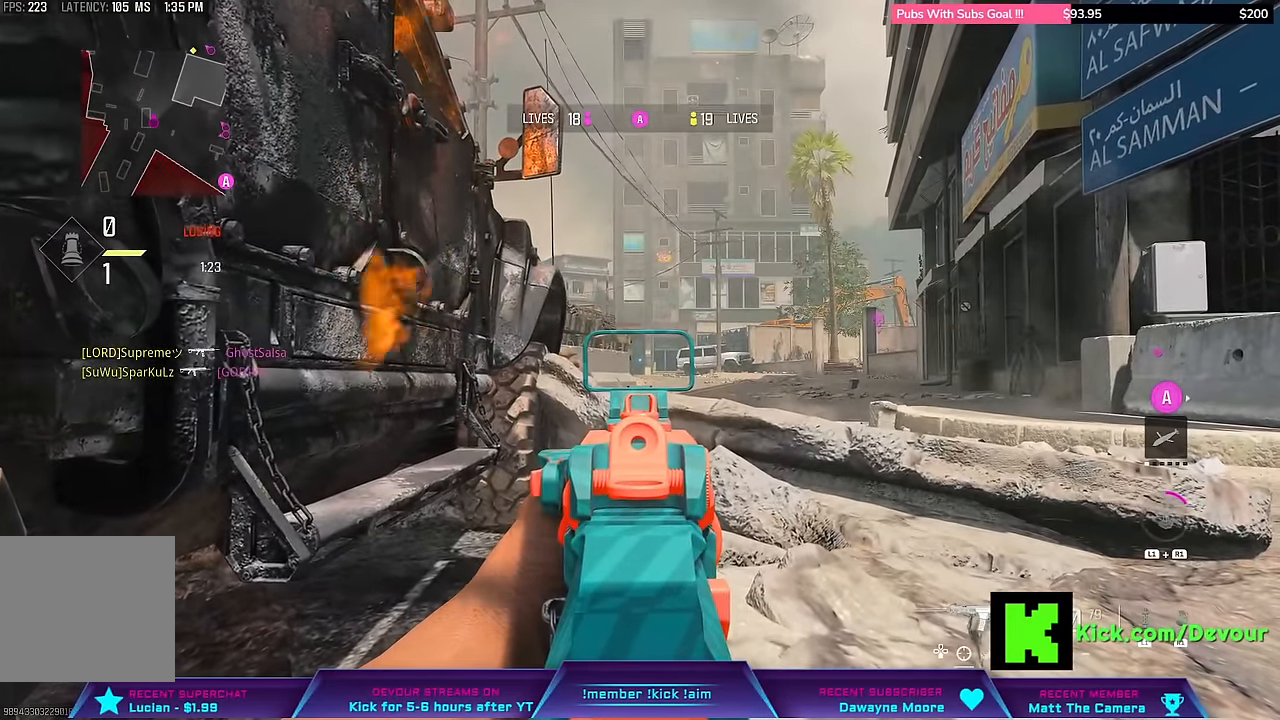
{"dt_ms": 500, "buttons": ["L2"], "left_stick": "center", "right_stick": "center", "events": [[200, "left_stick", "center"]]}
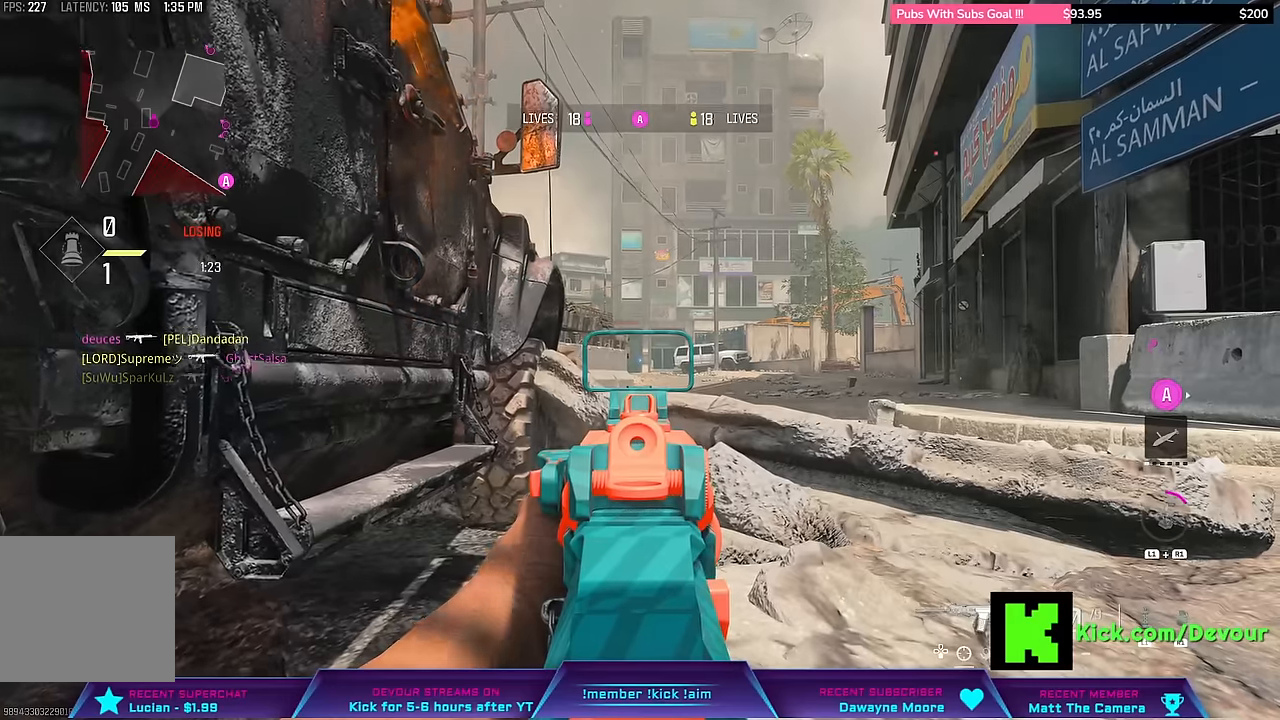
{"dt_ms": 500, "buttons": ["L2"], "left_stick": "up-left", "right_stick": "center", "events": [[50, "left_stick", "up"], [317, "left_stick", "up-left"]]}
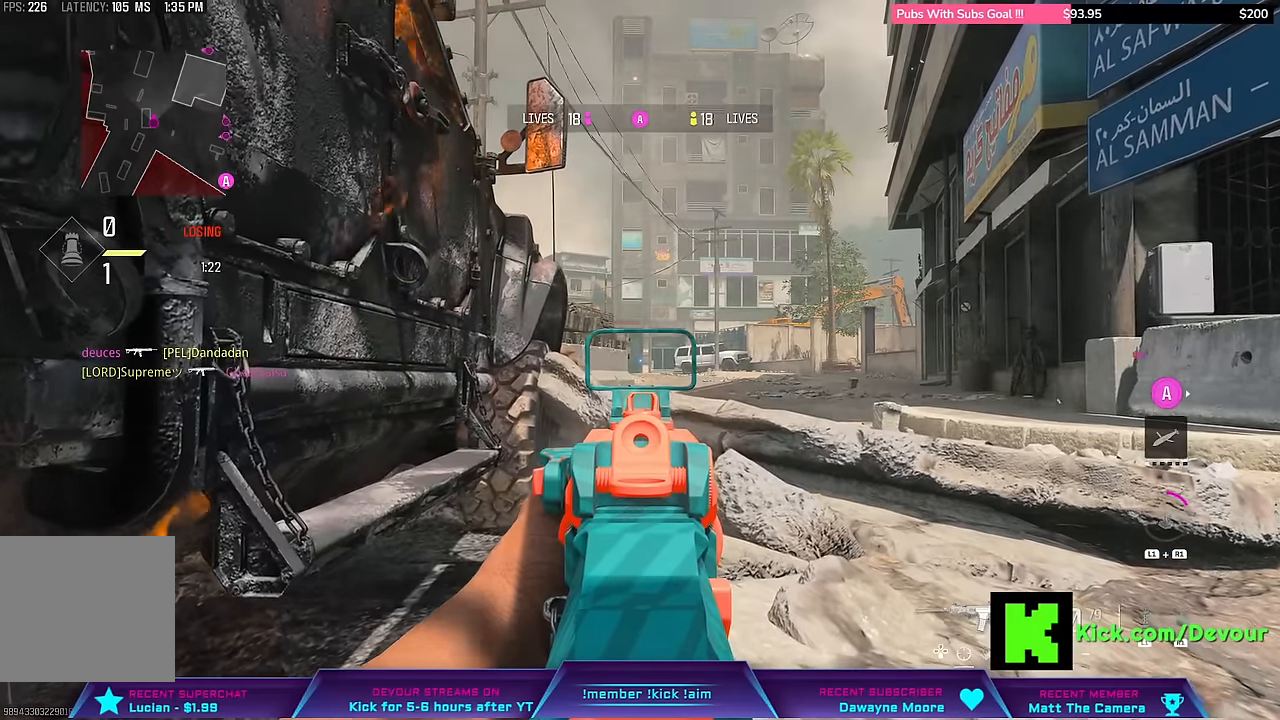
{"dt_ms": 500, "buttons": ["L2"], "left_stick": "up", "right_stick": "center", "events": [[83, "left_stick", "up"]]}
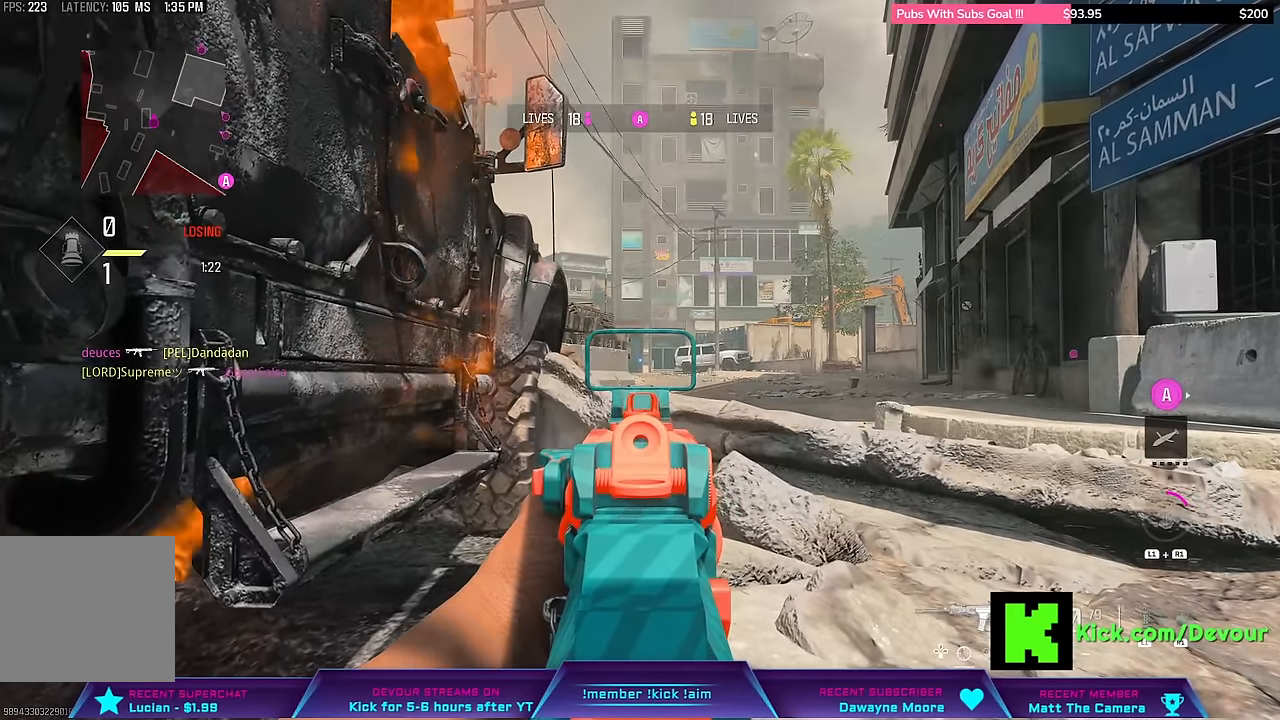
{"dt_ms": 500, "buttons": ["L2"], "left_stick": "center", "right_stick": "center", "events": [[233, "left_stick", "center"]]}
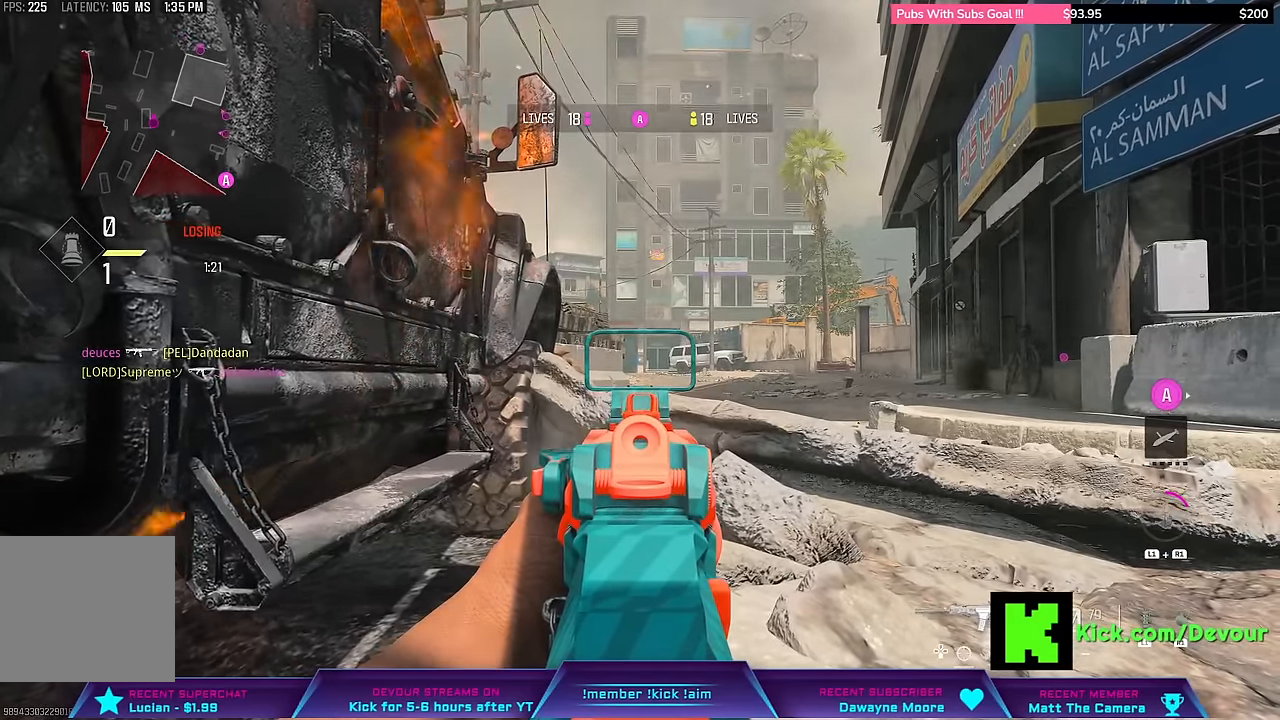
{"dt_ms": 500, "buttons": ["L2"], "left_stick": "center", "right_stick": "center", "events": []}